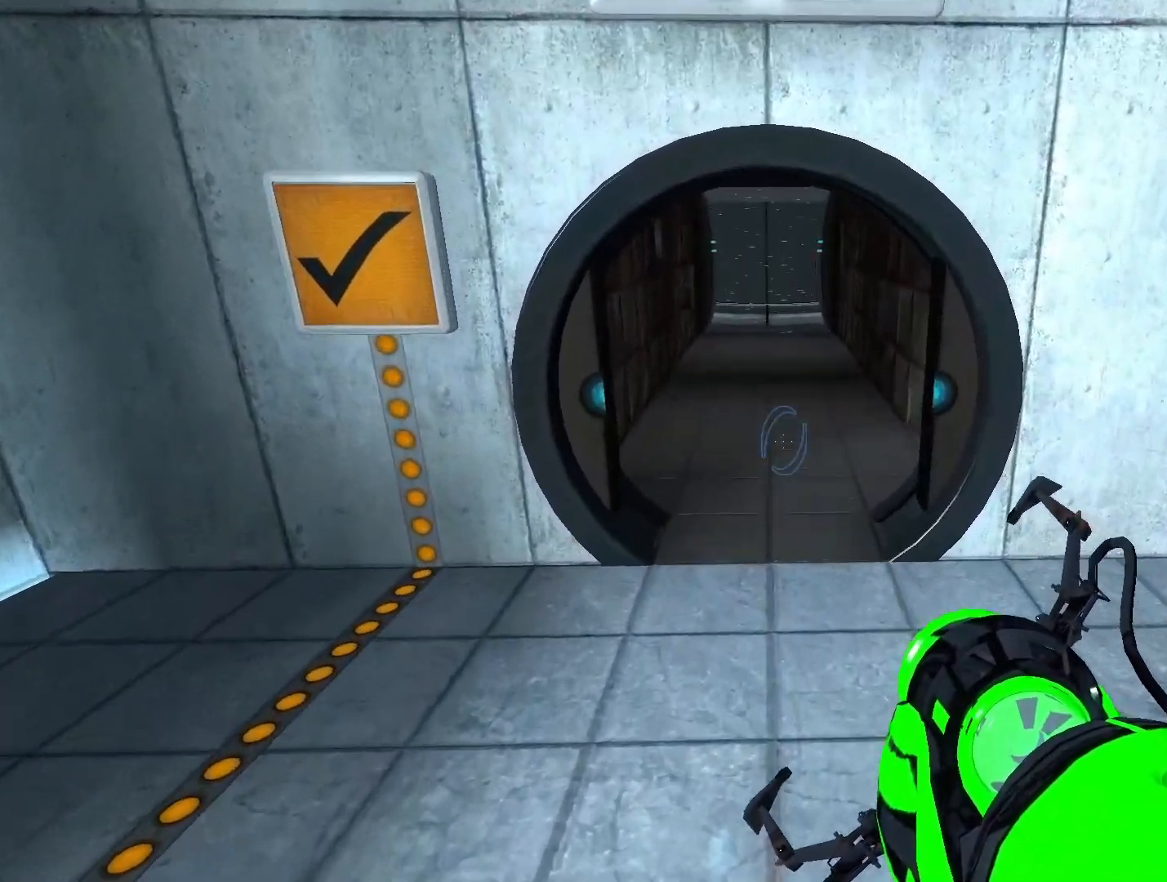
Gameplay with a controller (Xbox layout); each line is a JSON object with the inputs held at the frame after it. "events" lists button and stick changes between this image and that frame as [ms after this image, input, new state], when the widget could be followed in between. Not read: SELECT.
{"buttons": [], "left_stick": "up", "right_stick": "center", "events": []}
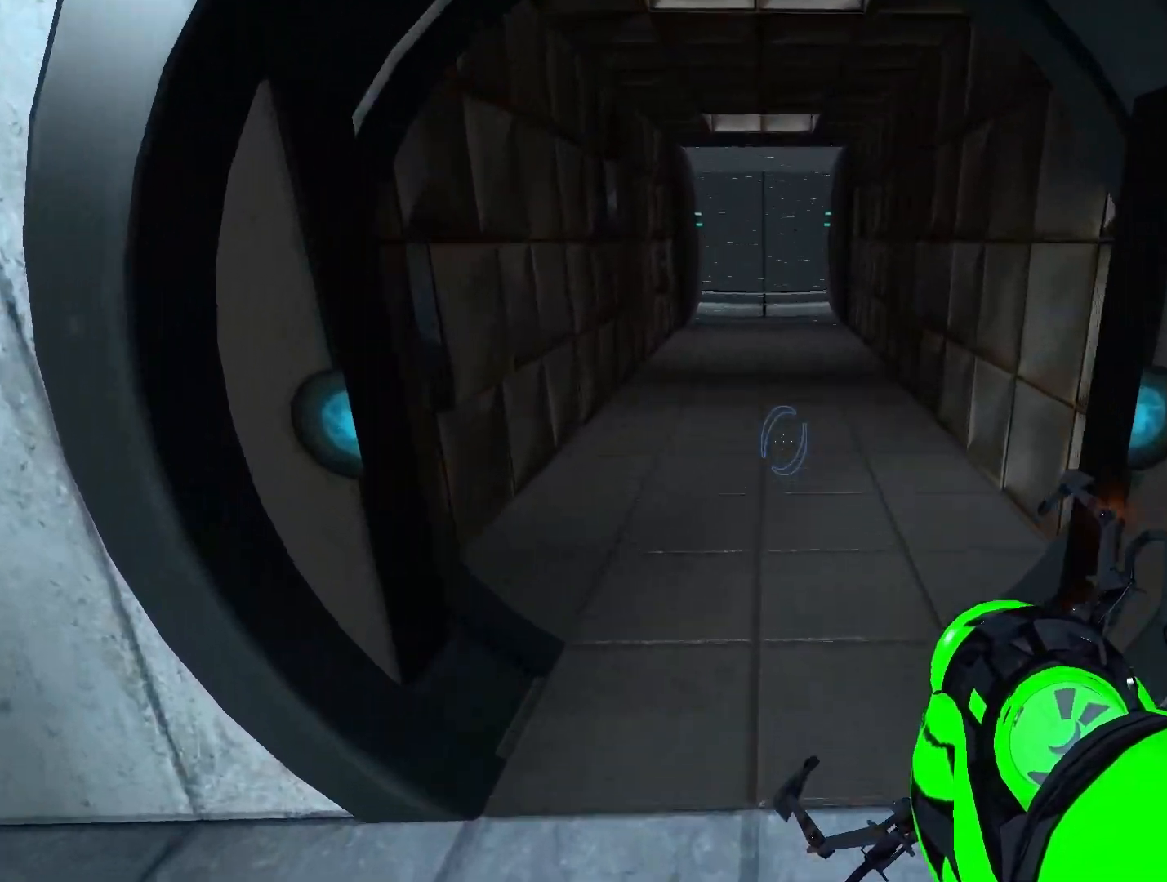
{"buttons": ["A", "R1"], "left_stick": "down", "right_stick": "center", "events": [[117, "left_stick", "center"], [217, "left_stick", "down"], [417, "A", "down"], [417, "R1", "down"]]}
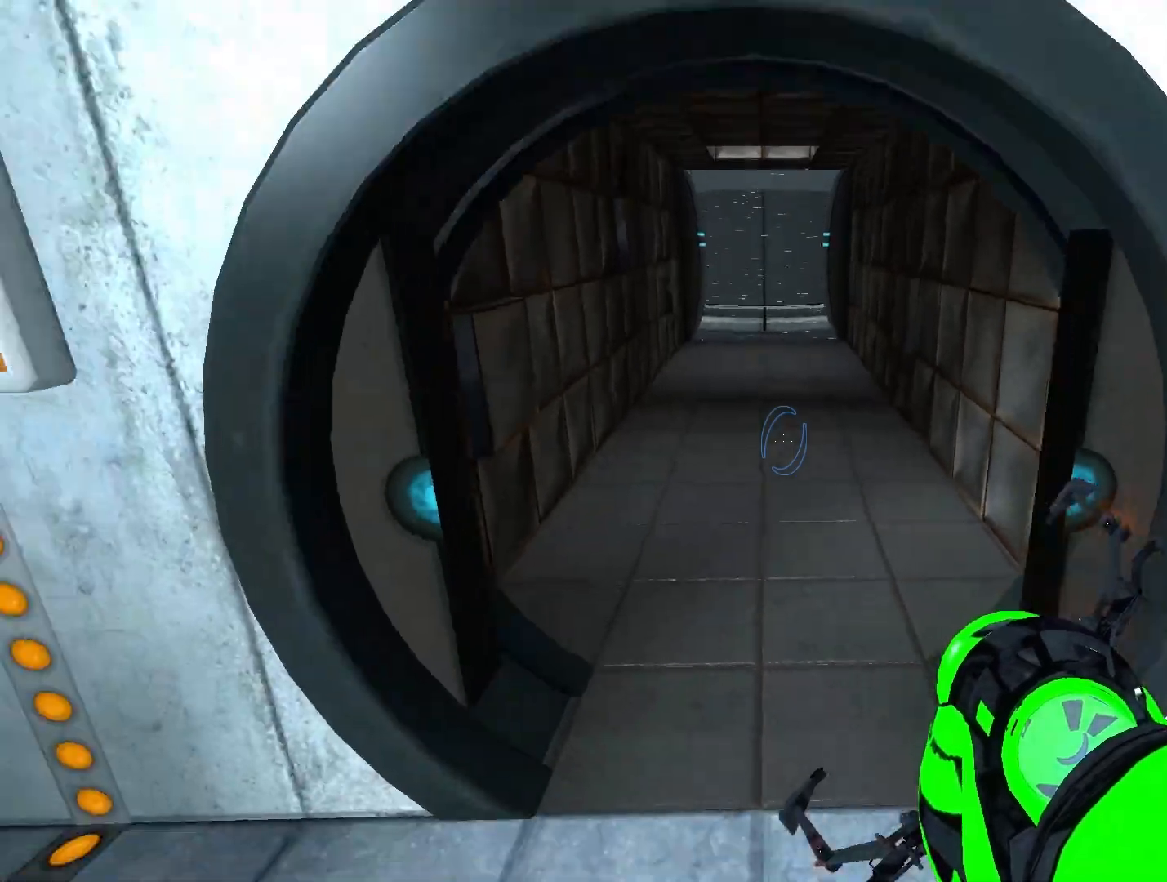
{"buttons": ["R1"], "left_stick": "center", "right_stick": "center", "events": [[50, "A", "up"], [50, "left_stick", "center"]]}
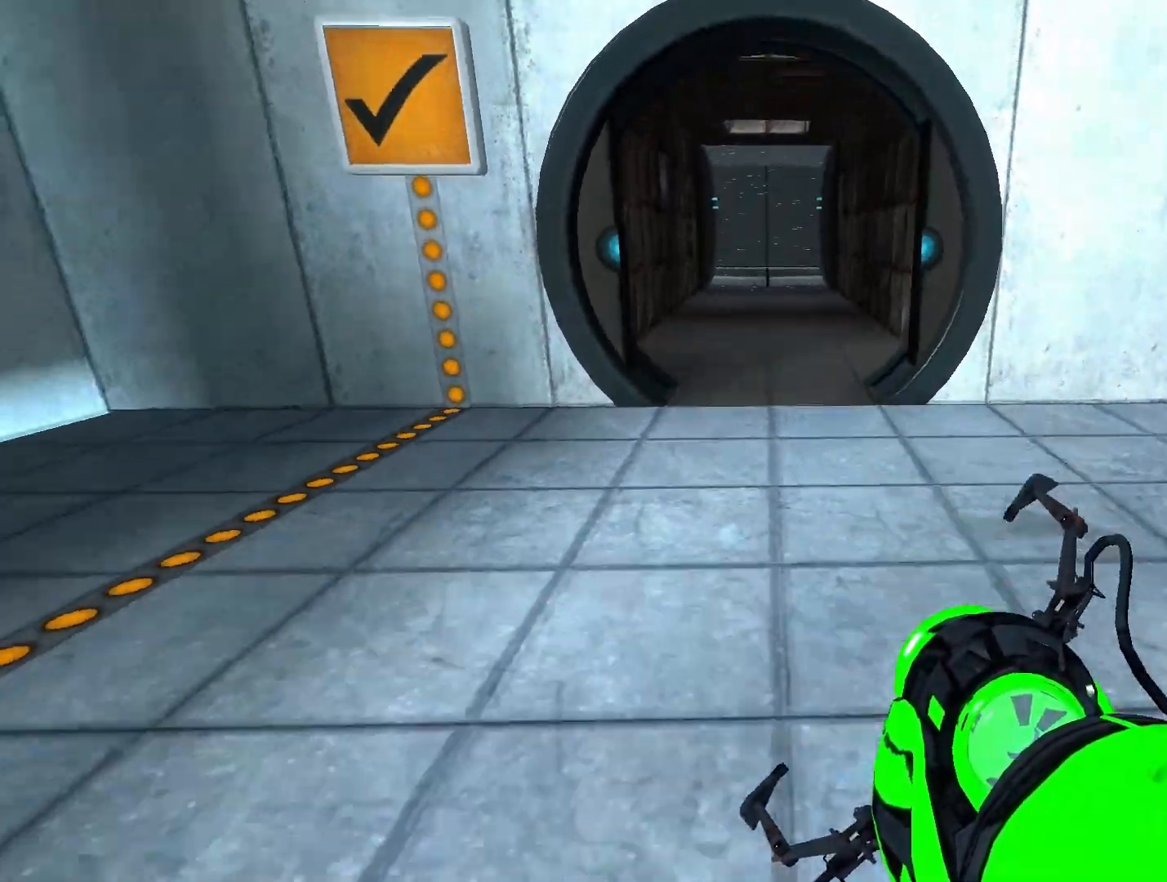
{"buttons": ["R1"], "left_stick": "center", "right_stick": "center", "events": [[117, "DPAD_UP", "down"], [250, "DPAD_UP", "up"]]}
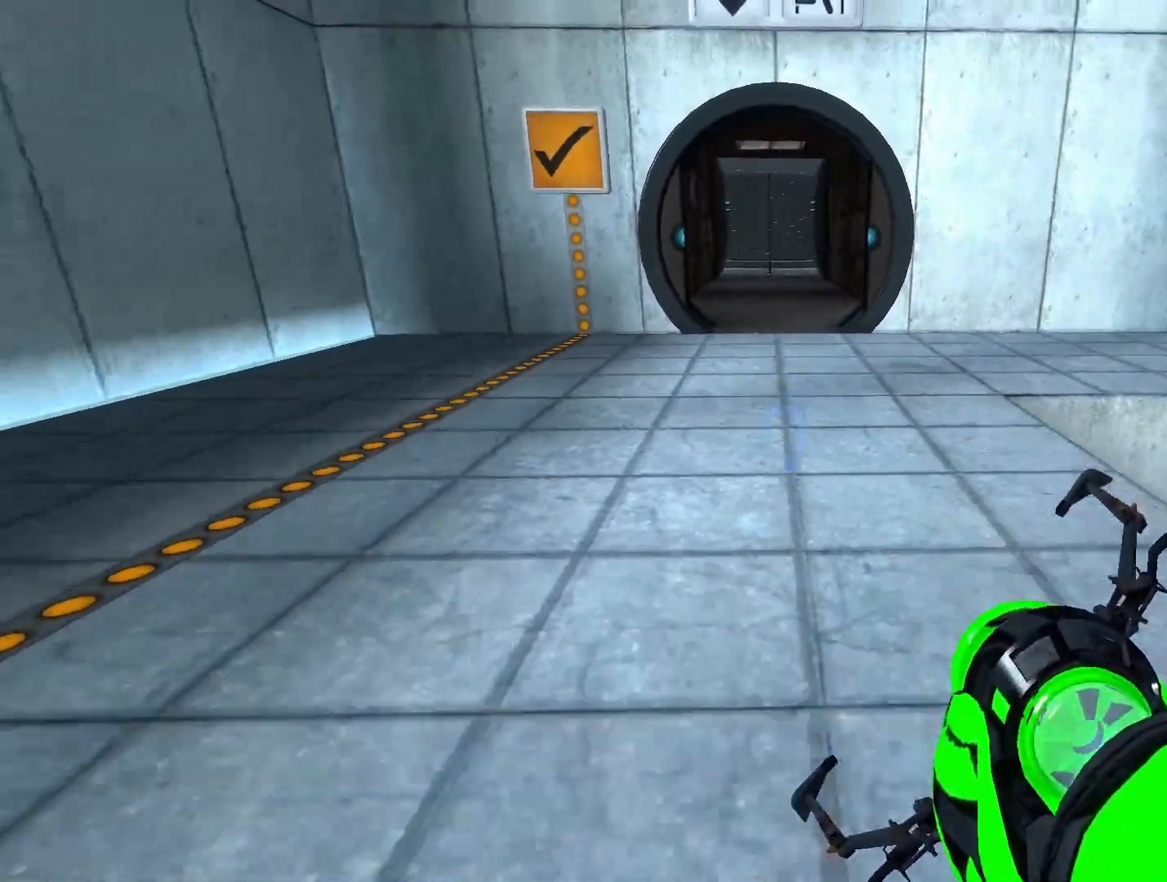
{"buttons": ["R1"], "left_stick": "center", "right_stick": "center", "events": [[183, "DPAD_DOWN", "down"], [317, "DPAD_DOWN", "up"]]}
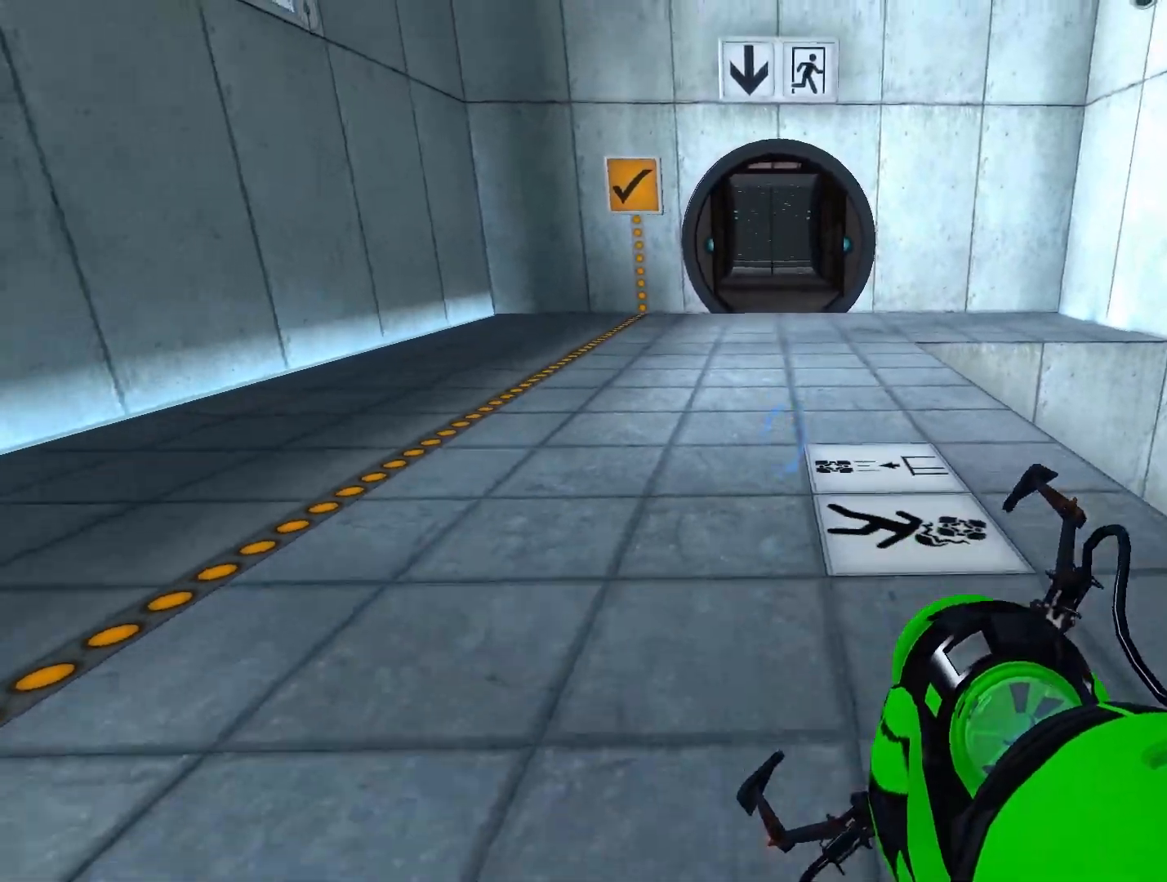
{"buttons": ["R1"], "left_stick": "center", "right_stick": "center", "events": [[283, "DPAD_UP", "down"], [450, "DPAD_UP", "up"]]}
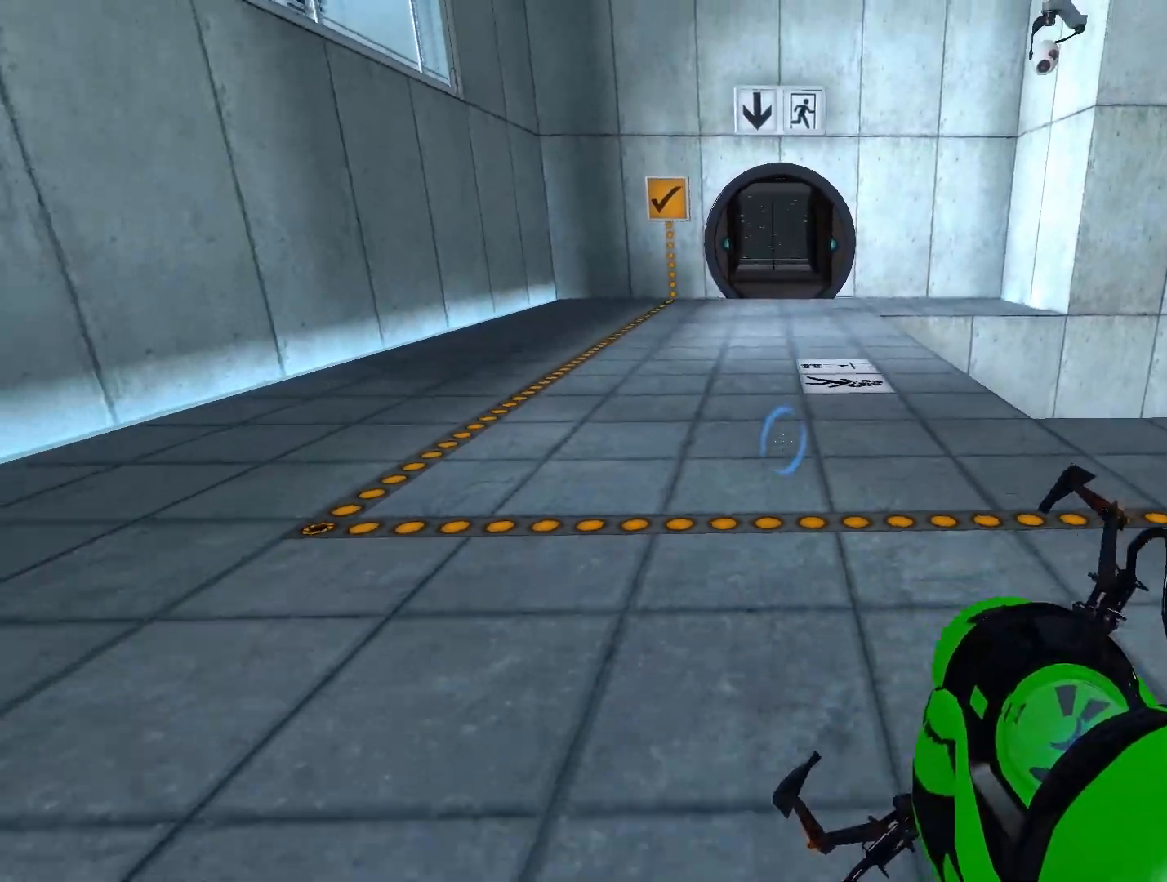
{"buttons": [], "left_stick": "center", "right_stick": "right", "events": [[83, "right_stick", "right"], [450, "R1", "up"]]}
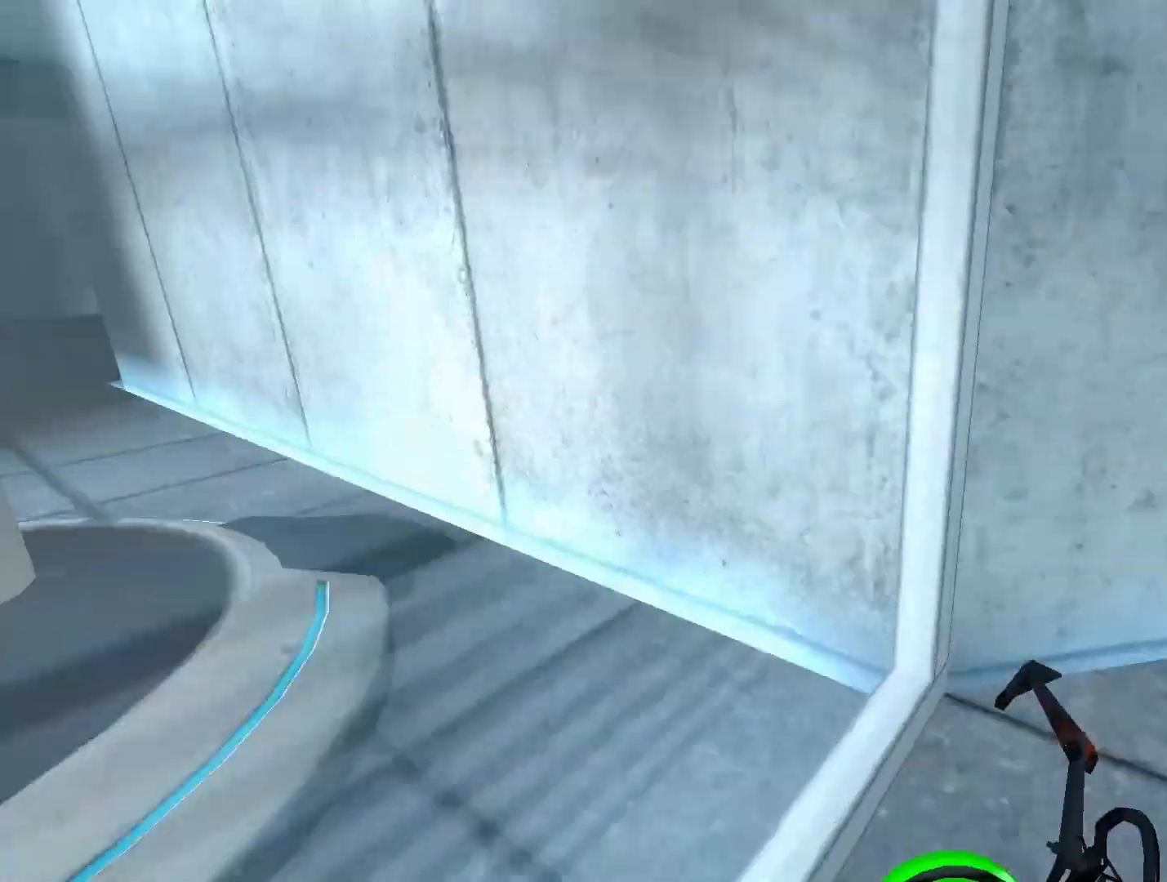
{"buttons": [], "left_stick": "center", "right_stick": "center", "events": [[17, "right_stick", "center"], [50, "left_stick", "up"], [183, "left_stick", "up-left"], [217, "right_stick", "left"], [283, "left_stick", "left"], [350, "right_stick", "center"], [483, "left_stick", "center"]]}
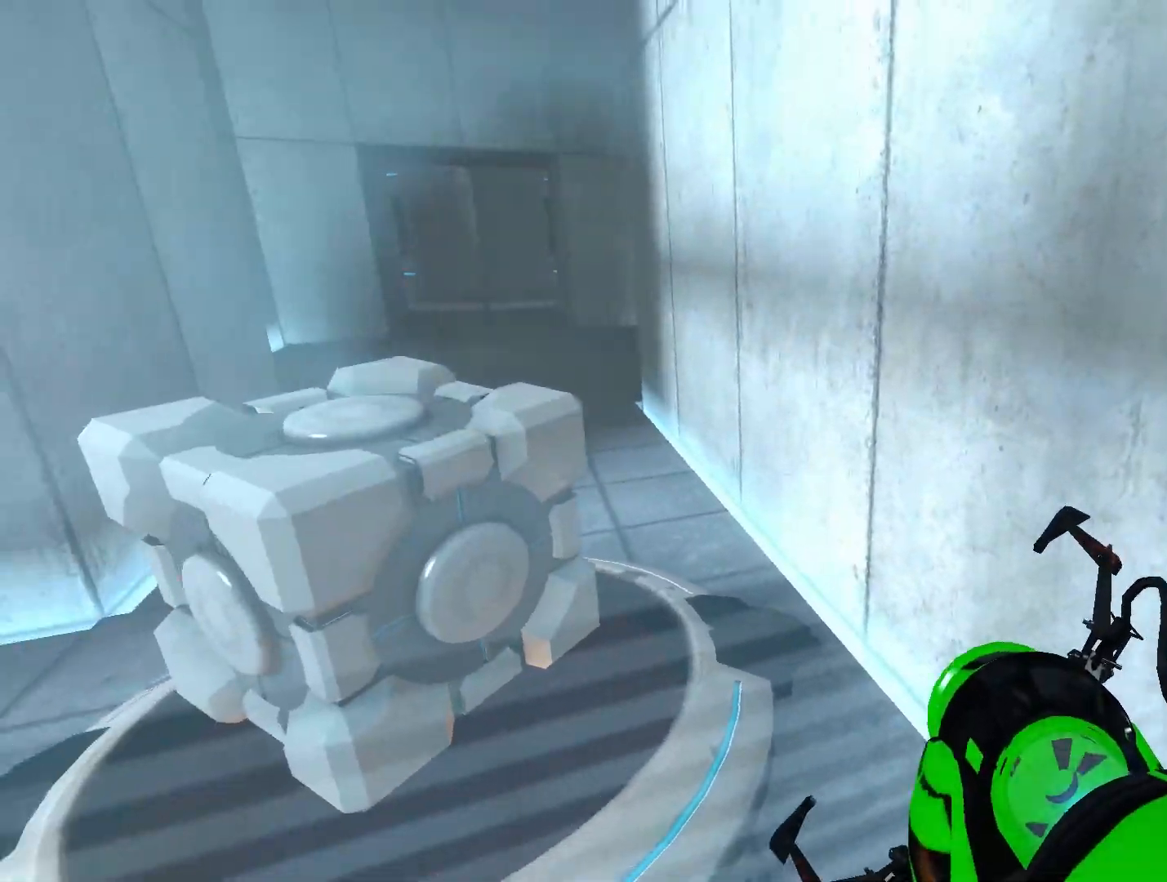
{"buttons": ["R1"], "left_stick": "down", "right_stick": "center", "events": [[183, "left_stick", "left"], [183, "right_stick", "left"], [283, "left_stick", "center"], [283, "right_stick", "center"], [417, "A", "down"], [417, "R1", "down"], [417, "left_stick", "down"], [450, "A", "up"]]}
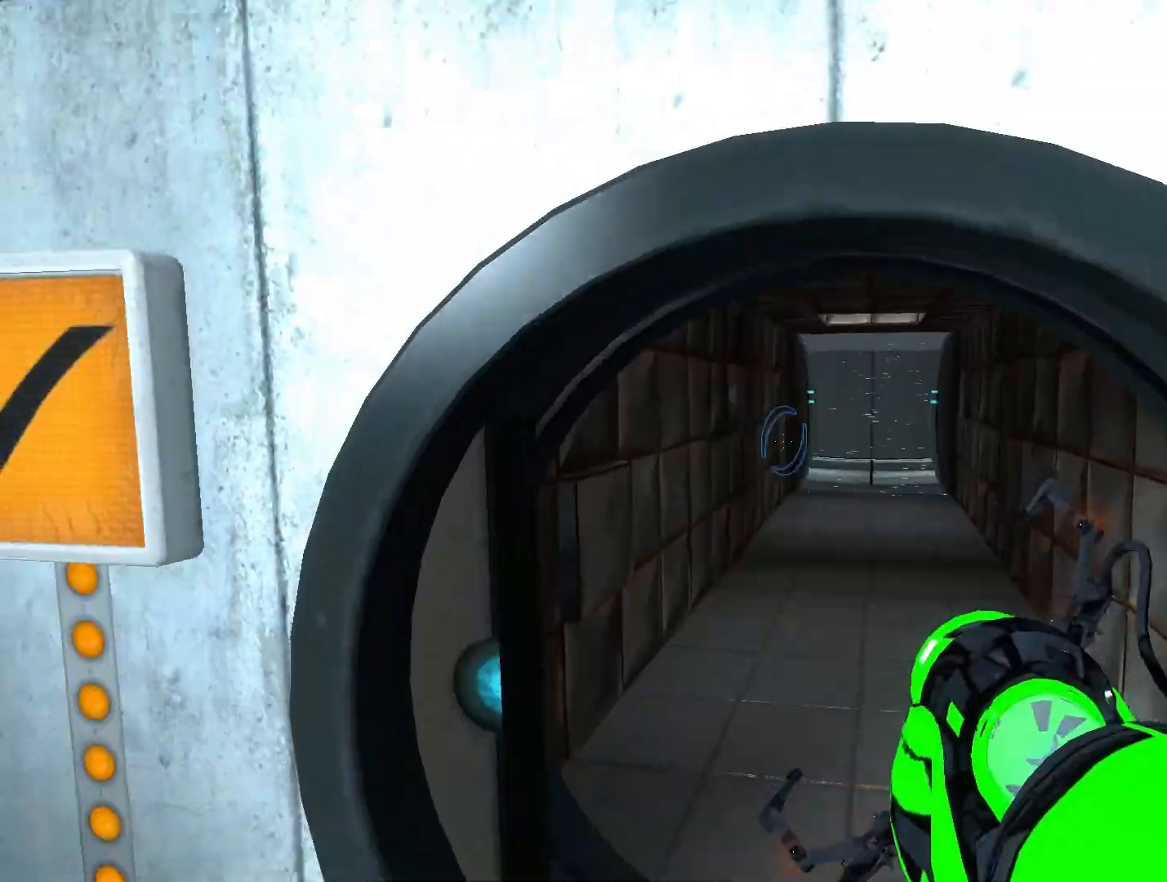
{"buttons": ["R1"], "left_stick": "center", "right_stick": "center", "events": [[50, "left_stick", "center"], [117, "right_stick", "right"], [183, "right_stick", "center"]]}
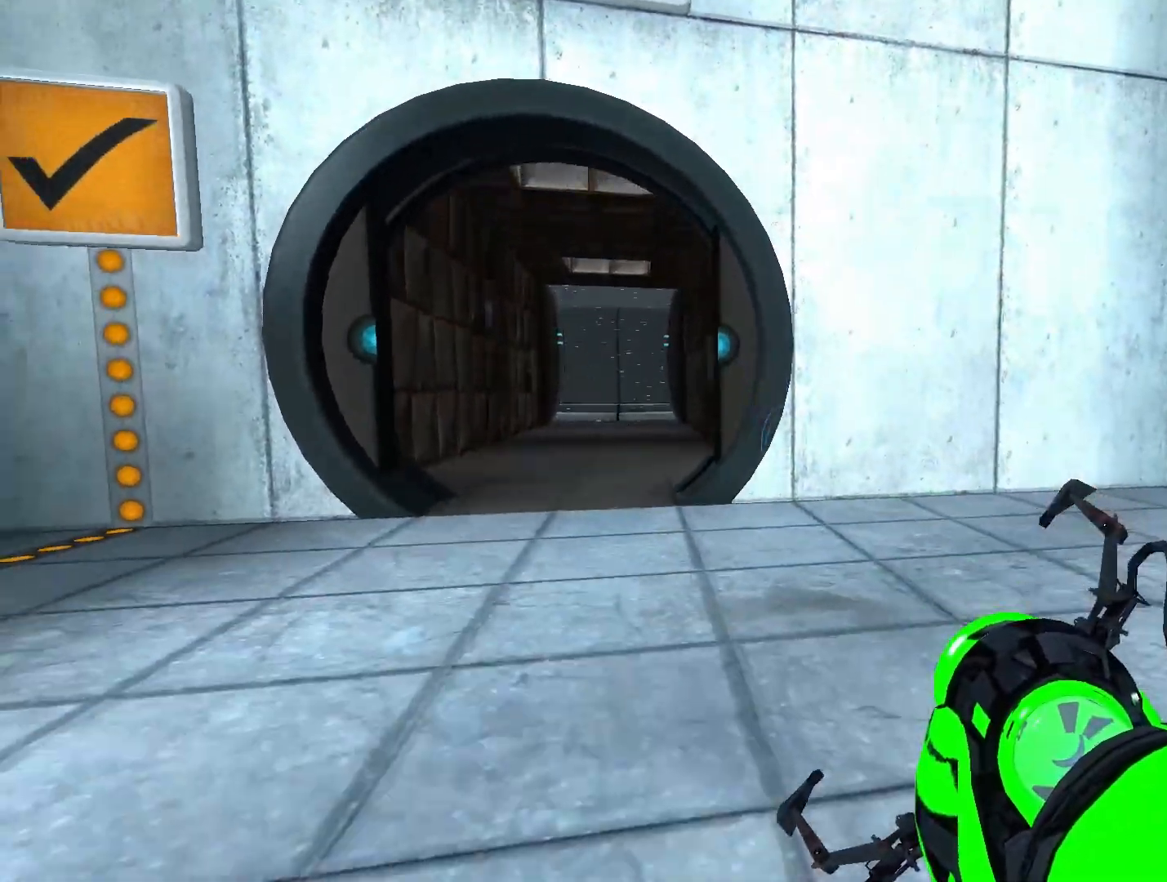
{"buttons": ["R1"], "left_stick": "center", "right_stick": "center", "events": [[17, "DPAD_UP", "down"], [183, "DPAD_UP", "up"]]}
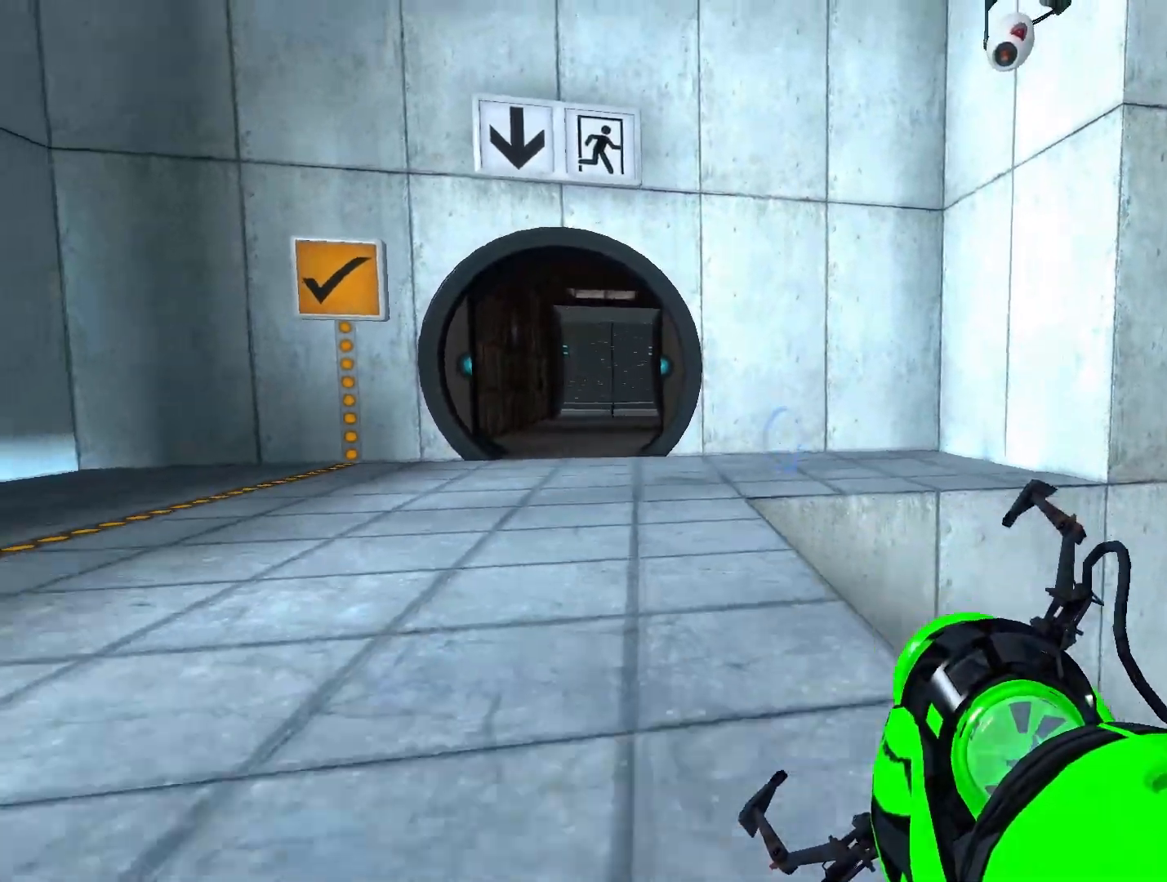
{"buttons": ["R1"], "left_stick": "center", "right_stick": "center", "events": [[83, "DPAD_DOWN", "down"], [283, "DPAD_DOWN", "up"]]}
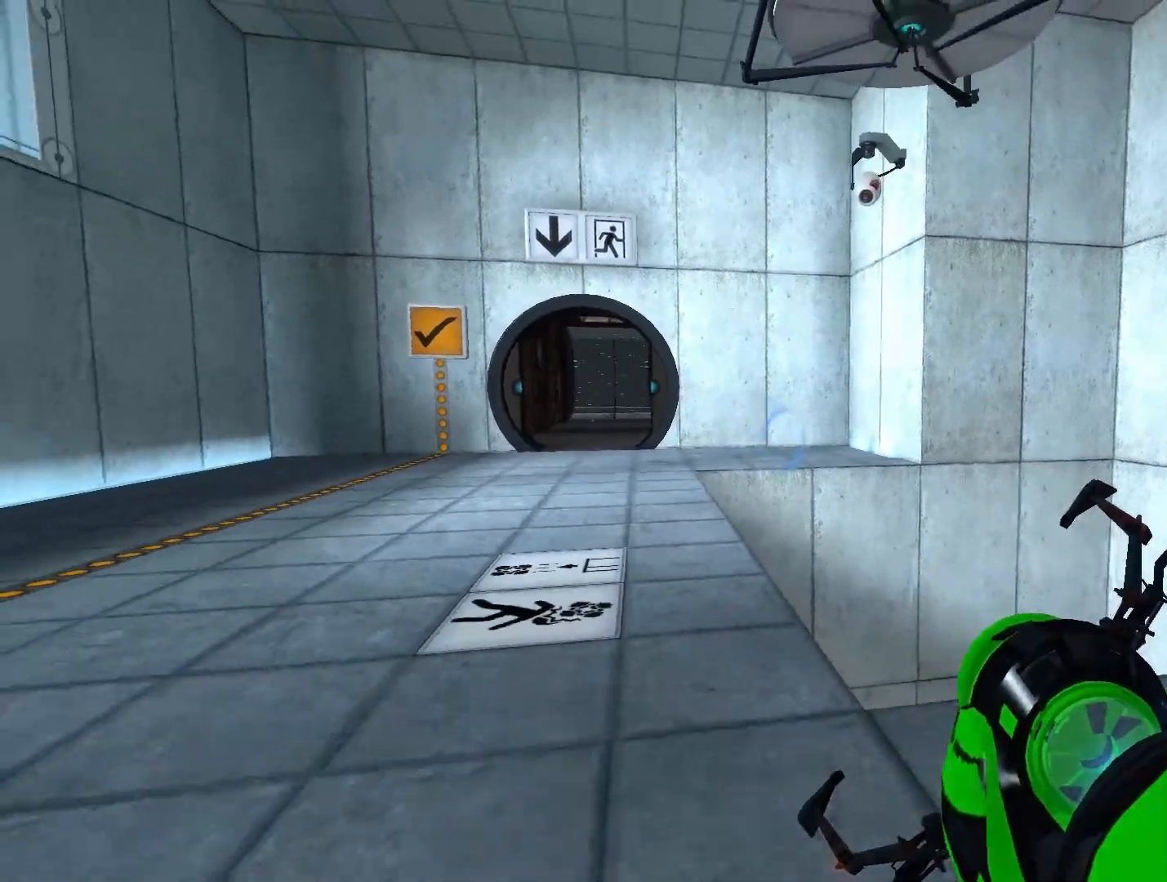
{"buttons": [], "left_stick": "center", "right_stick": "right", "events": [[117, "DPAD_UP", "down"], [283, "right_stick", "right"], [317, "DPAD_UP", "up"], [450, "R1", "up"]]}
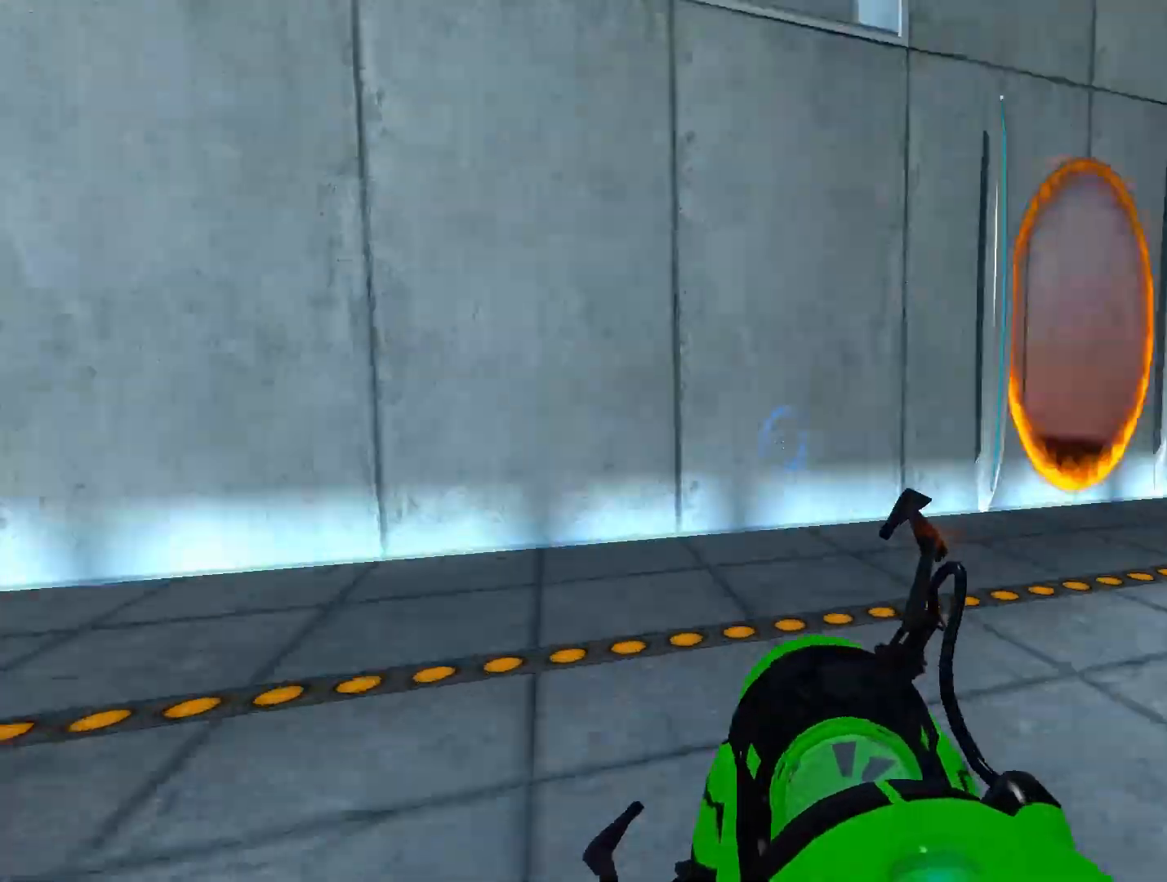
{"buttons": [], "left_stick": "up", "right_stick": "down-left", "events": [[183, "right_stick", "center"], [350, "left_stick", "up-right"], [417, "left_stick", "up"], [450, "right_stick", "down-left"]]}
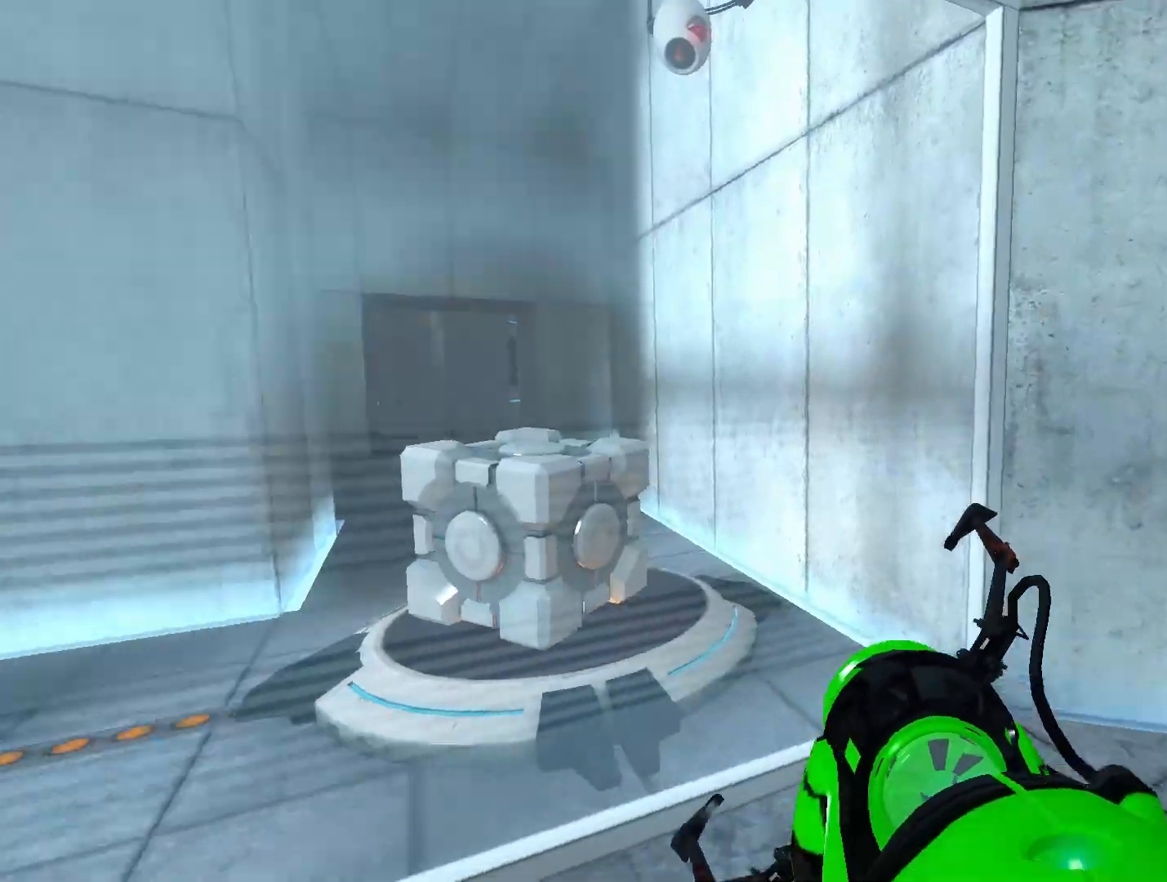
{"buttons": [], "left_stick": "center", "right_stick": "center", "events": [[83, "right_stick", "center"], [350, "right_stick", "left"], [383, "left_stick", "center"], [483, "right_stick", "center"]]}
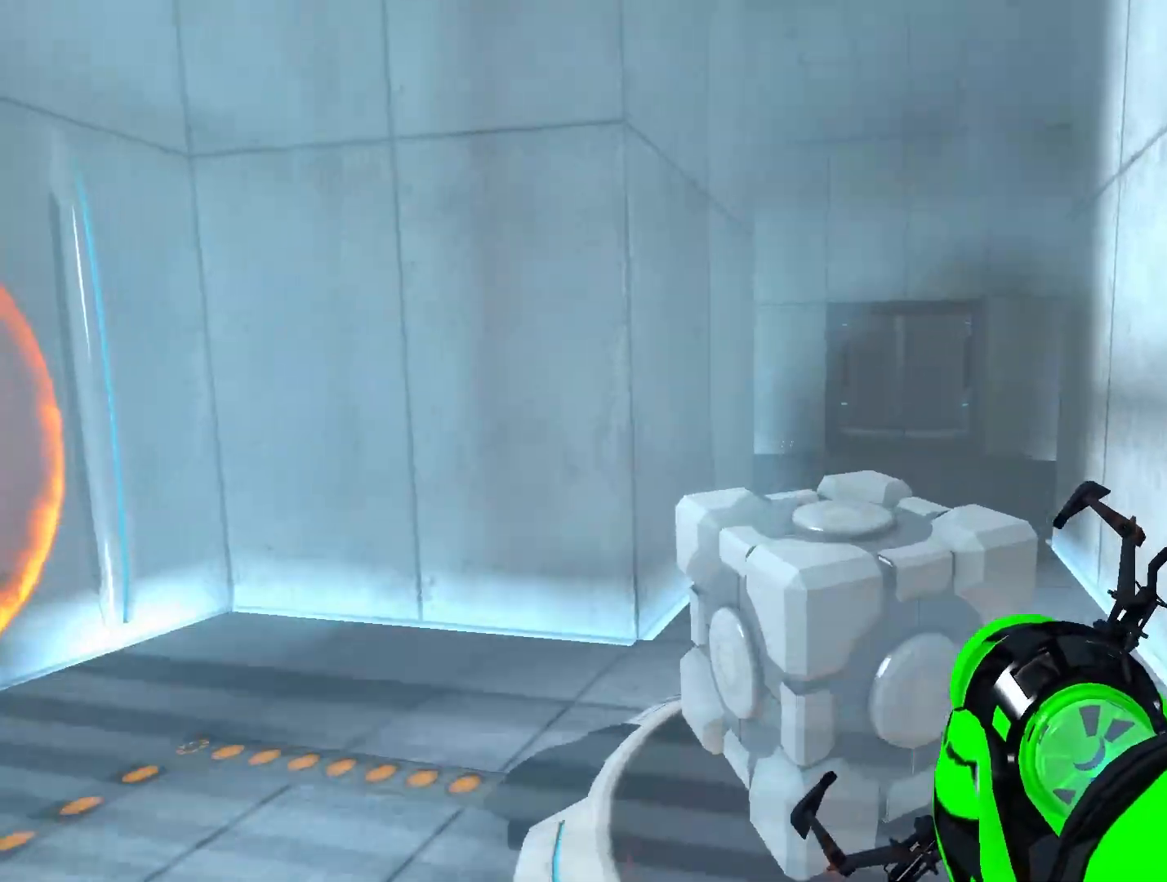
{"buttons": [], "left_stick": "center", "right_stick": "center", "events": [[83, "left_stick", "up-right"], [317, "left_stick", "center"], [350, "right_stick", "left"], [417, "right_stick", "center"]]}
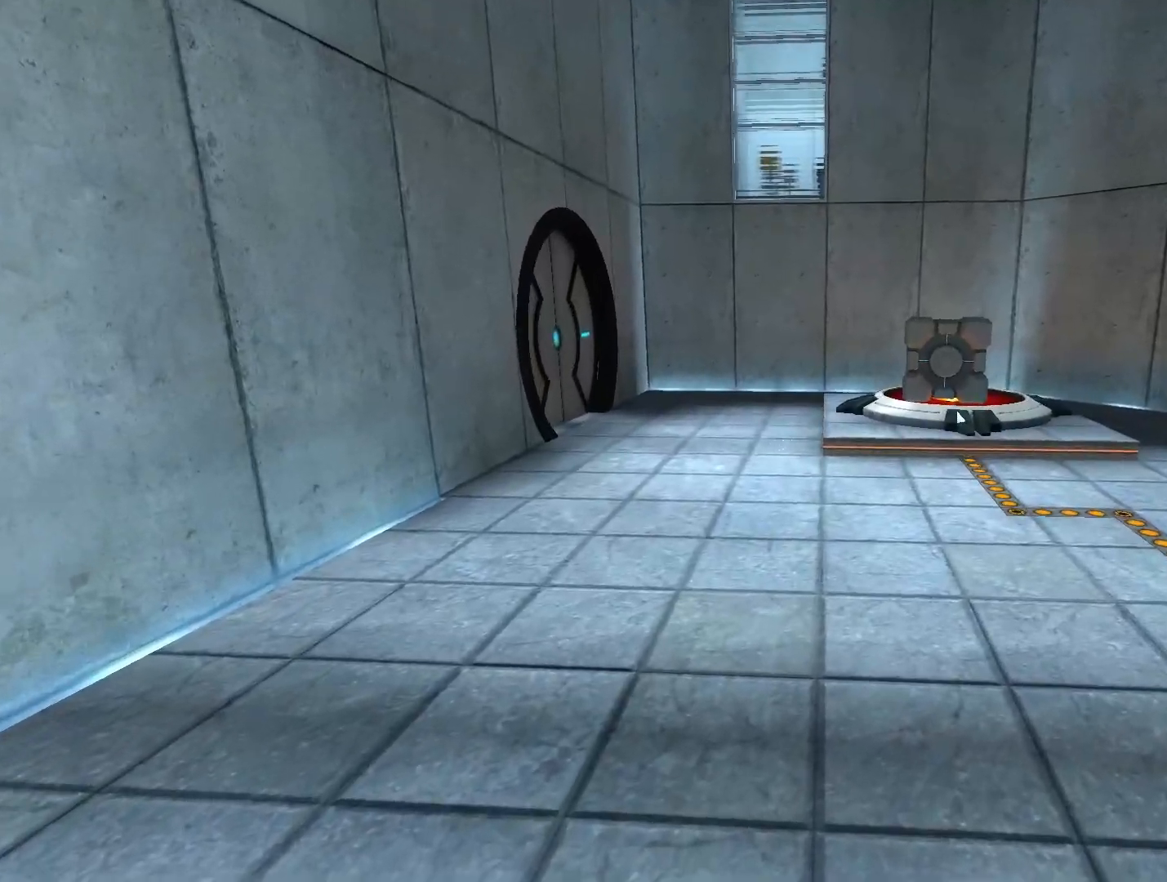
{"buttons": ["A", "R1"], "left_stick": "down", "right_stick": "center", "events": [[217, "left_stick", "down"], [483, "A", "down"], [483, "R1", "down"]]}
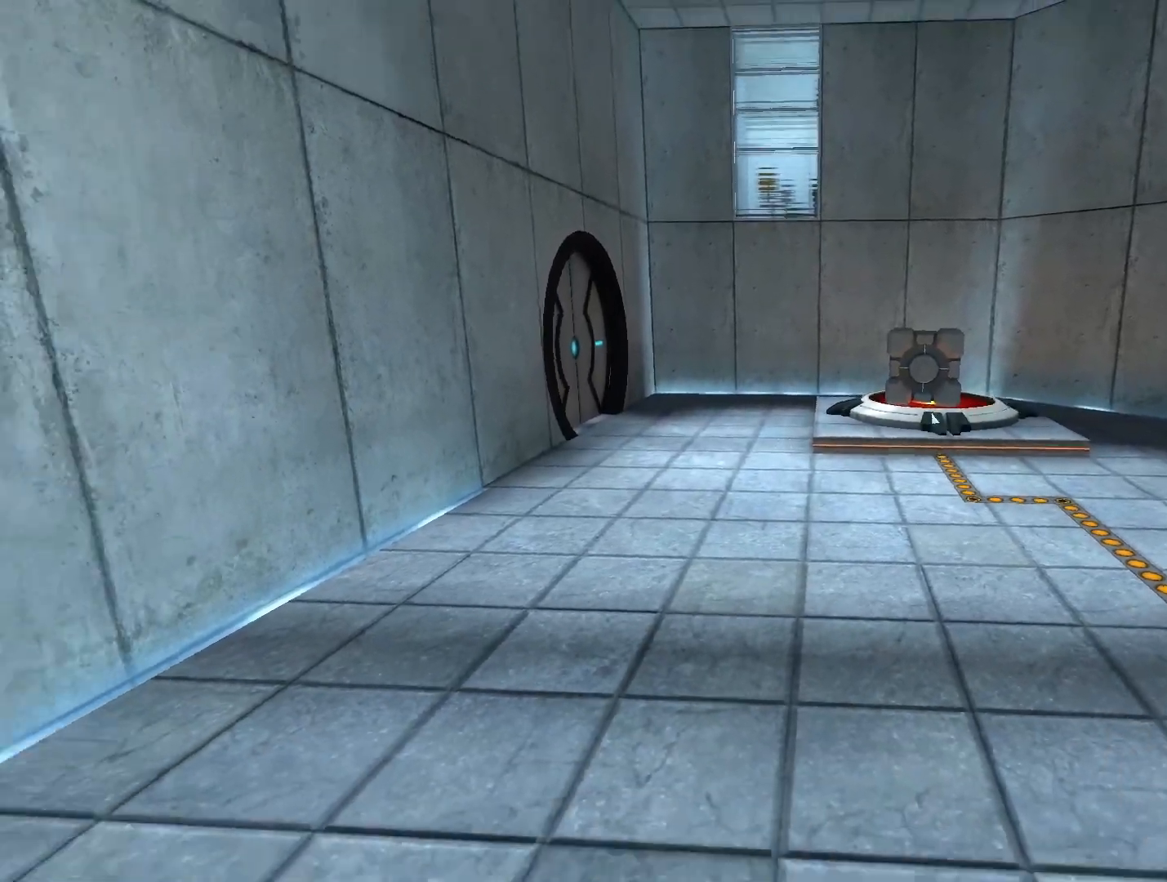
{"buttons": ["R1"], "left_stick": "center", "right_stick": "center", "events": [[83, "left_stick", "center"], [117, "A", "up"]]}
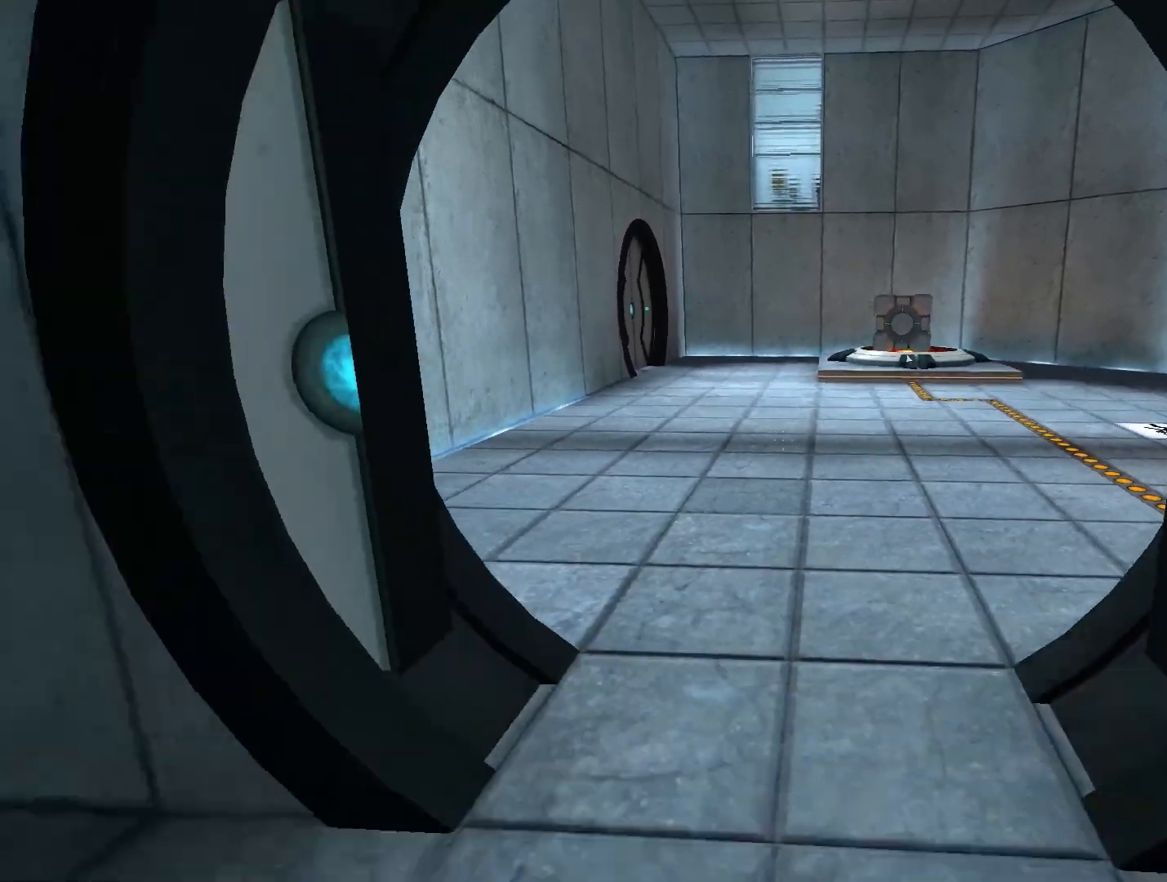
{"buttons": ["R1"], "left_stick": "center", "right_stick": "center", "events": [[150, "DPAD_UP", "down"], [283, "DPAD_UP", "up"]]}
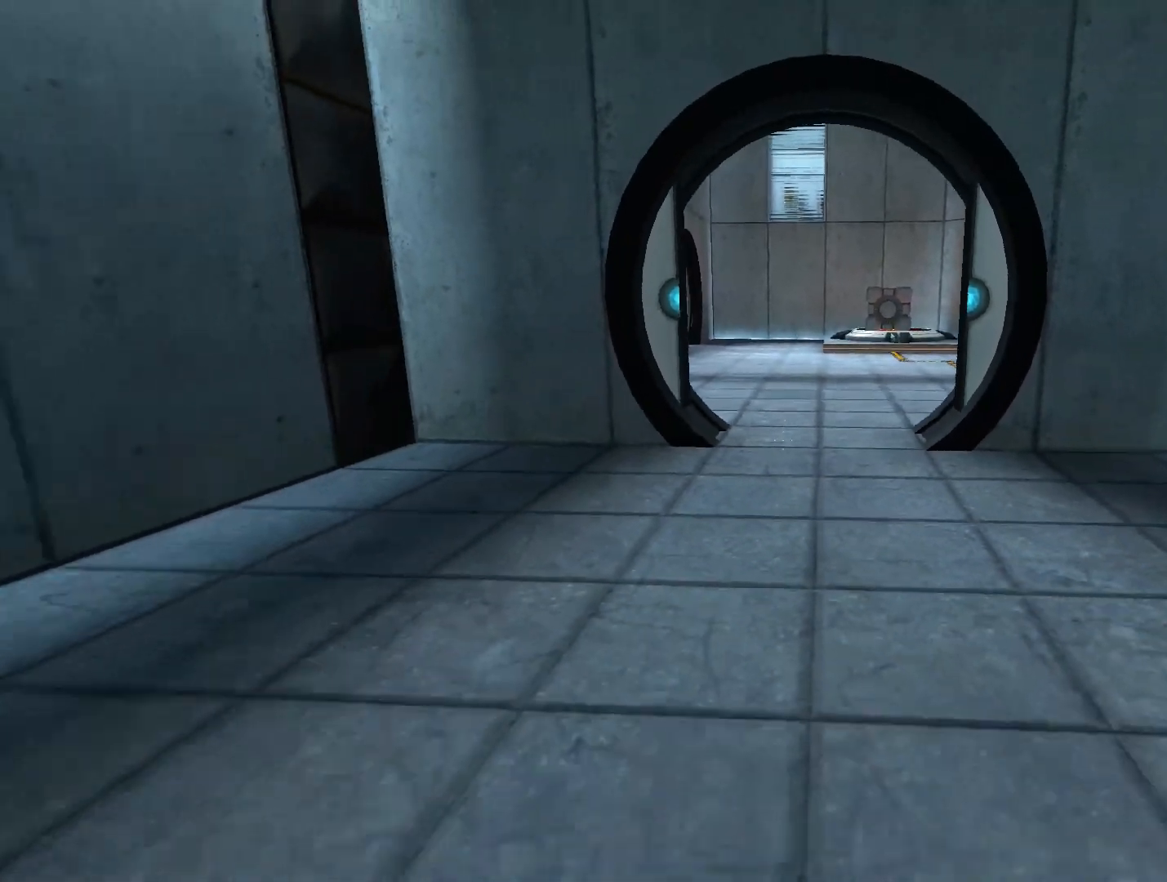
{"buttons": ["R1"], "left_stick": "center", "right_stick": "center", "events": [[150, "DPAD_DOWN", "down"], [317, "DPAD_DOWN", "up"]]}
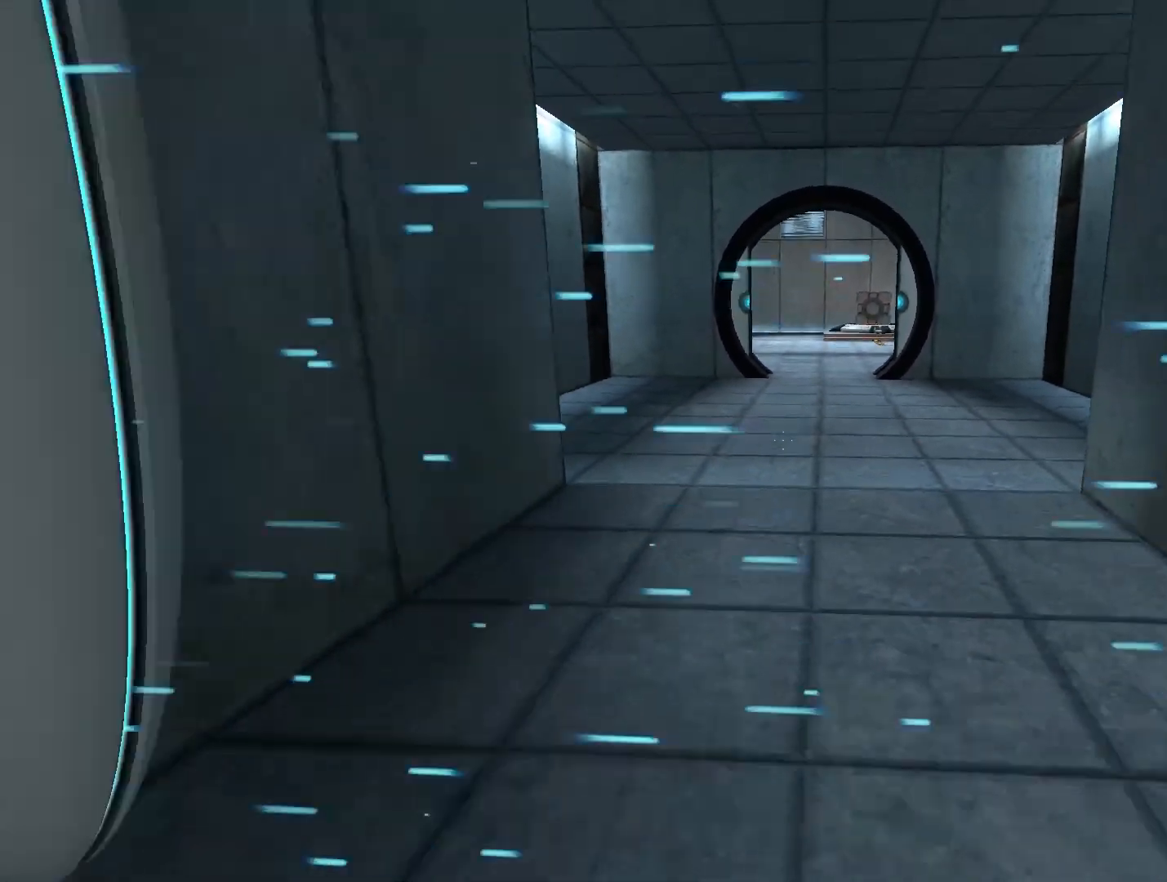
{"buttons": ["R1"], "left_stick": "center", "right_stick": "center", "events": [[183, "DPAD_UP", "down"], [350, "DPAD_UP", "up"]]}
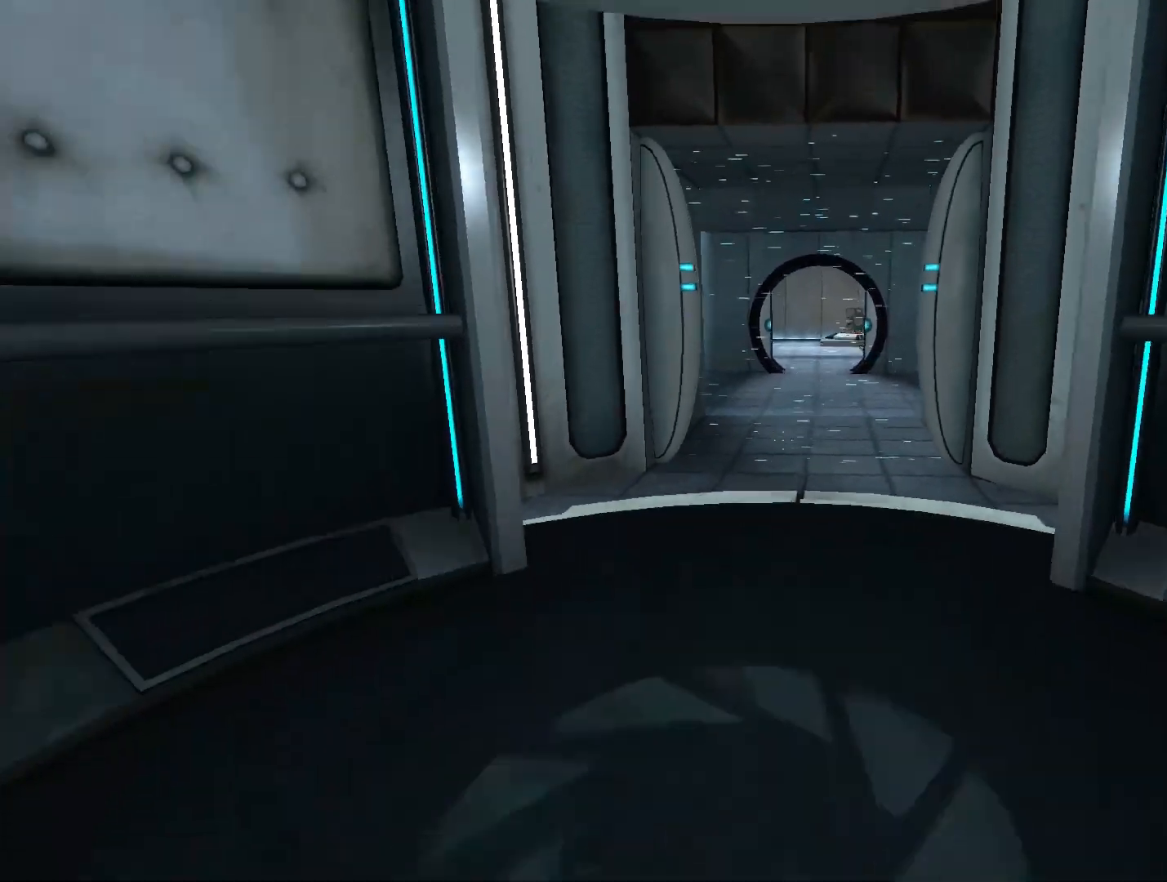
{"buttons": [], "left_stick": "center", "right_stick": "center", "events": [[150, "DPAD_DOWN", "down"], [317, "DPAD_DOWN", "up"], [483, "R1", "up"]]}
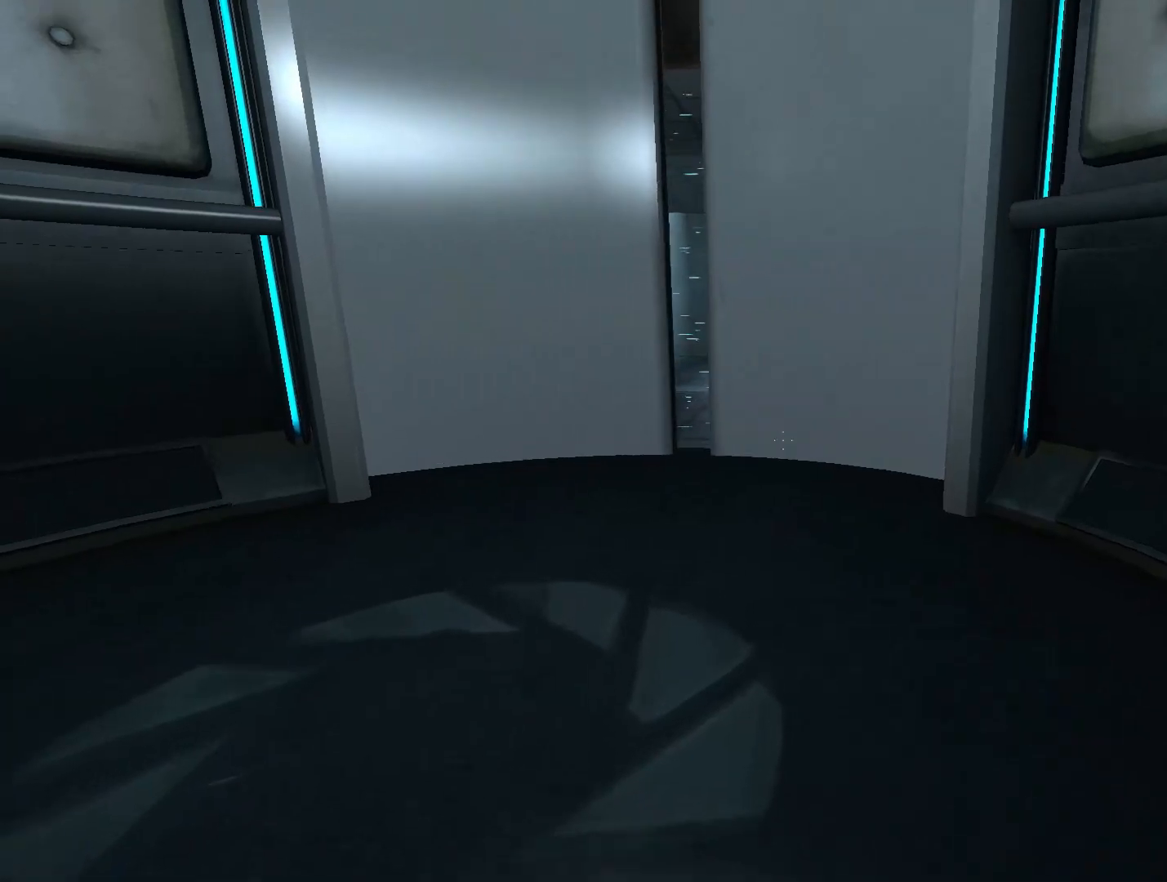
{"buttons": [], "left_stick": "center", "right_stick": "center", "events": []}
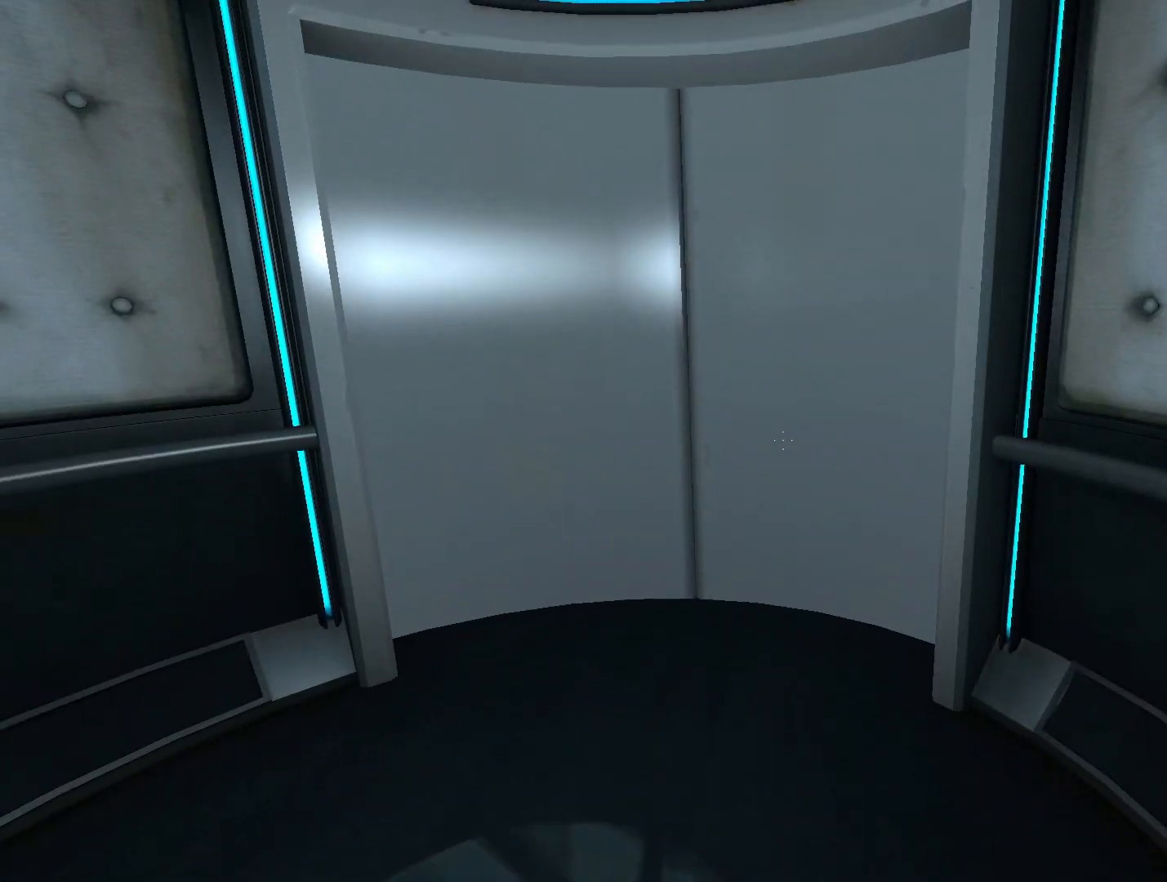
{"buttons": [], "left_stick": "right", "right_stick": "center", "events": [[217, "left_stick", "up-left"], [383, "left_stick", "up-right"], [450, "left_stick", "right"]]}
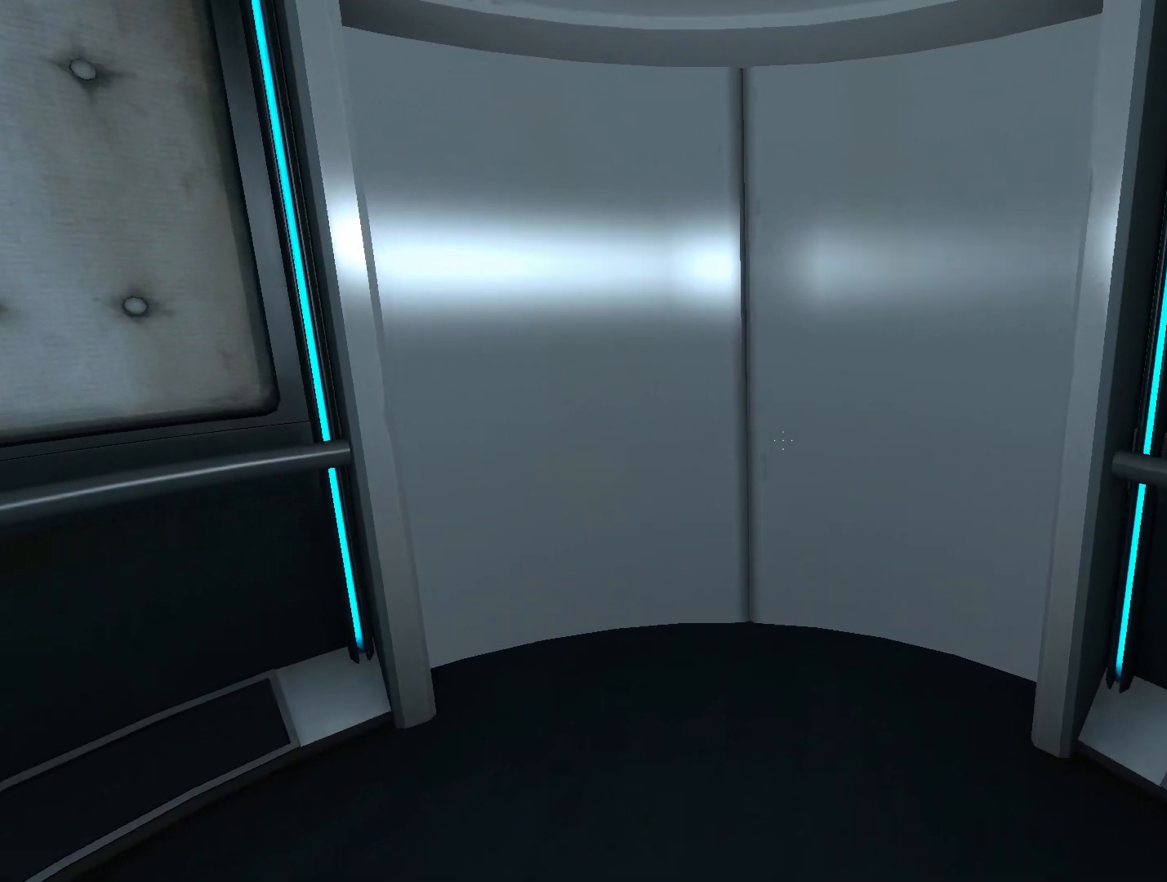
{"buttons": [], "left_stick": "down-left", "right_stick": "center", "events": [[17, "left_stick", "down"], [117, "left_stick", "left"], [183, "left_stick", "up"], [250, "left_stick", "right"], [383, "left_stick", "down-left"]]}
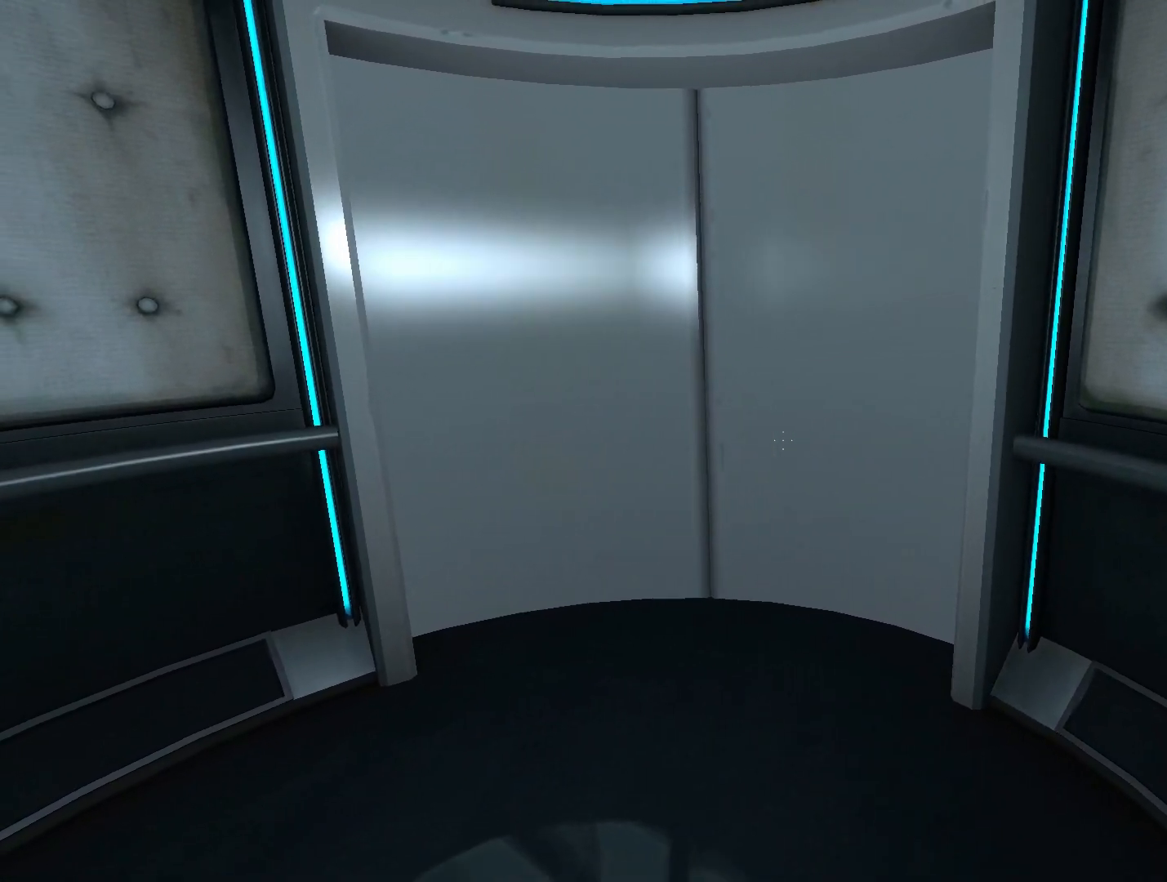
{"buttons": [], "left_stick": "center", "right_stick": "center", "events": [[33, "left_stick", "up"], [333, "left_stick", "center"]]}
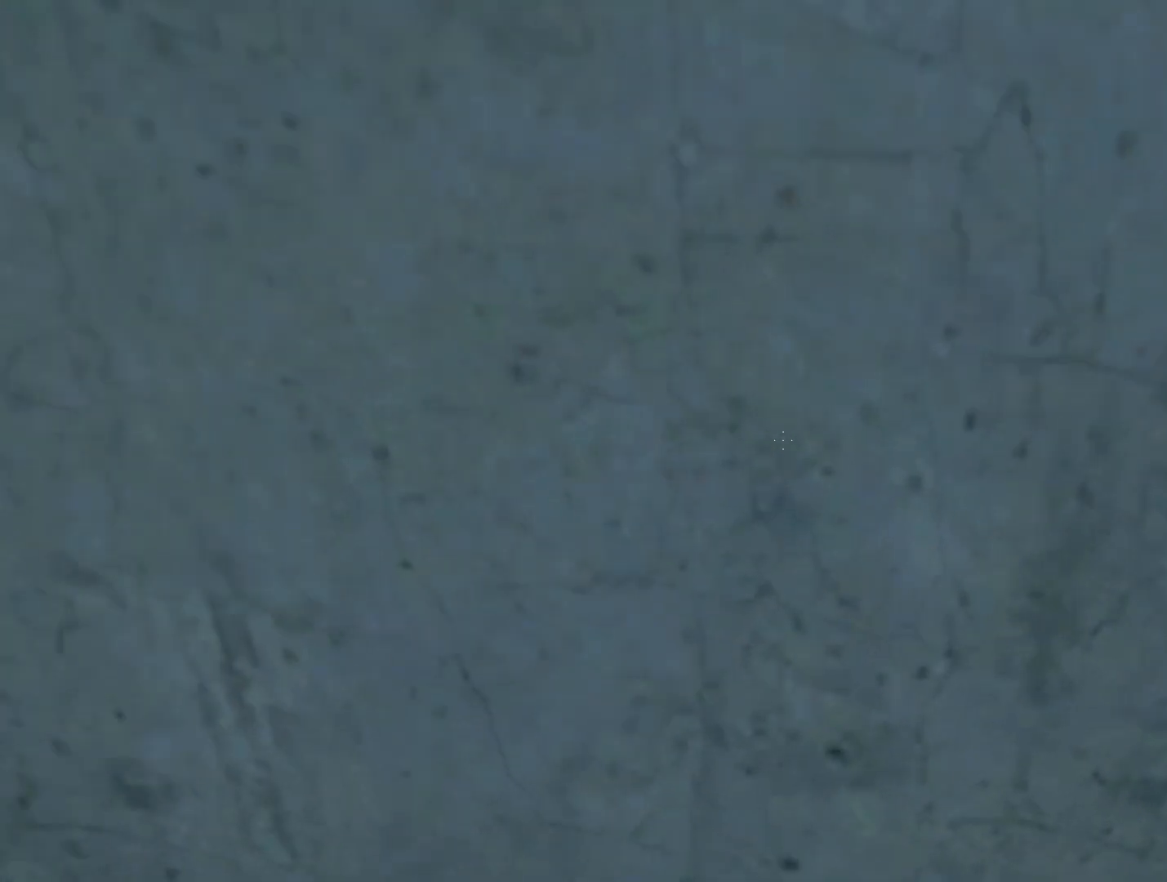
{"buttons": ["R1"], "left_stick": "center", "right_stick": "center", "events": [[33, "left_stick", "down"], [233, "A", "down"], [233, "R1", "down"], [267, "left_stick", "center"], [367, "A", "up"]]}
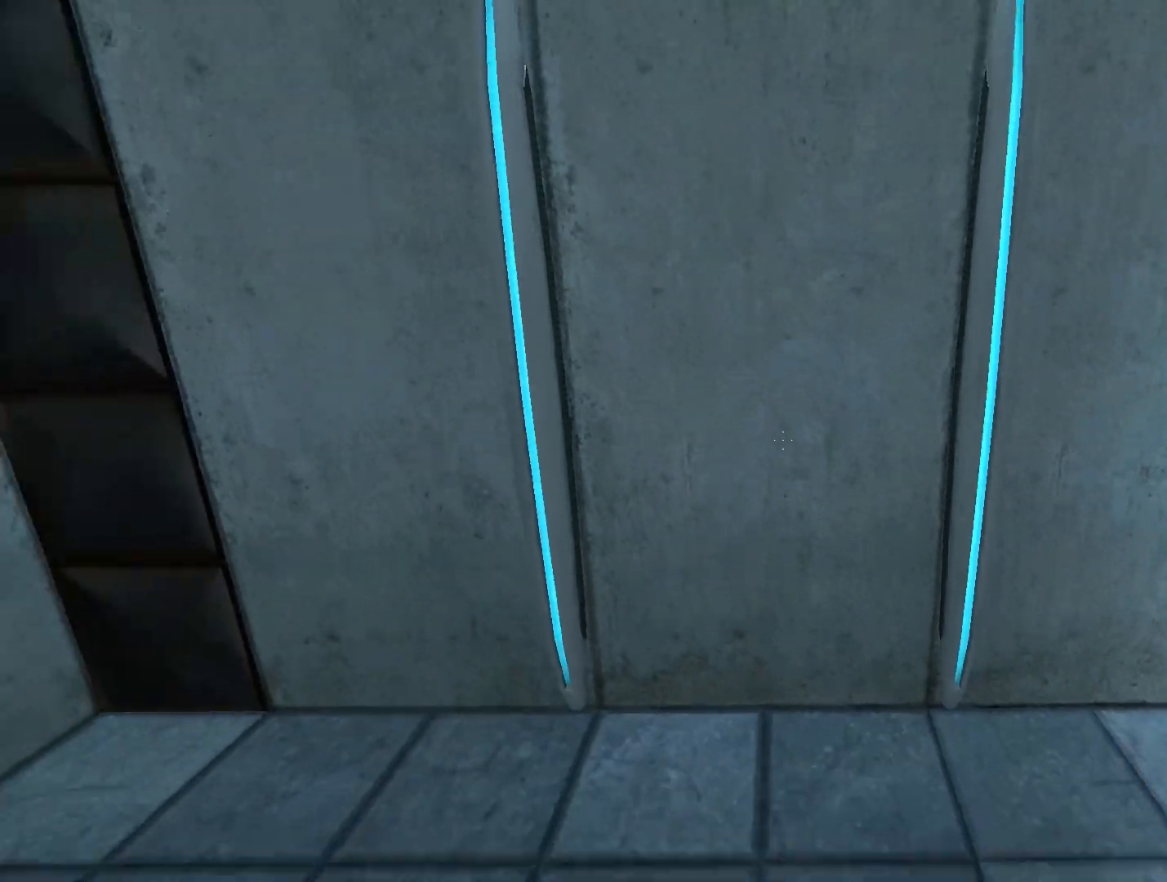
{"buttons": ["R1", "DPAD_UP"], "left_stick": "center", "right_stick": "center", "events": [[467, "DPAD_UP", "down"]]}
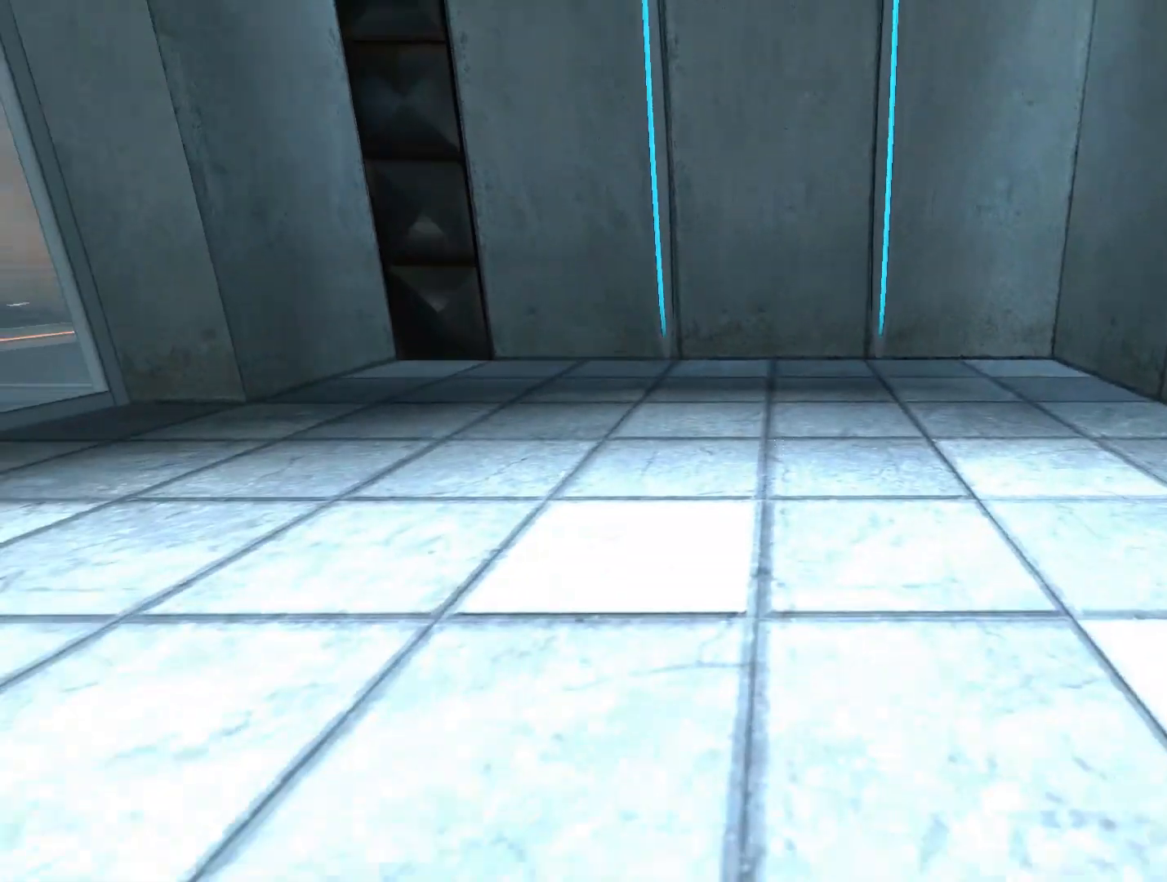
{"buttons": ["R1", "DPAD_DOWN"], "left_stick": "center", "right_stick": "center", "events": [[133, "DPAD_UP", "up"], [500, "DPAD_DOWN", "down"]]}